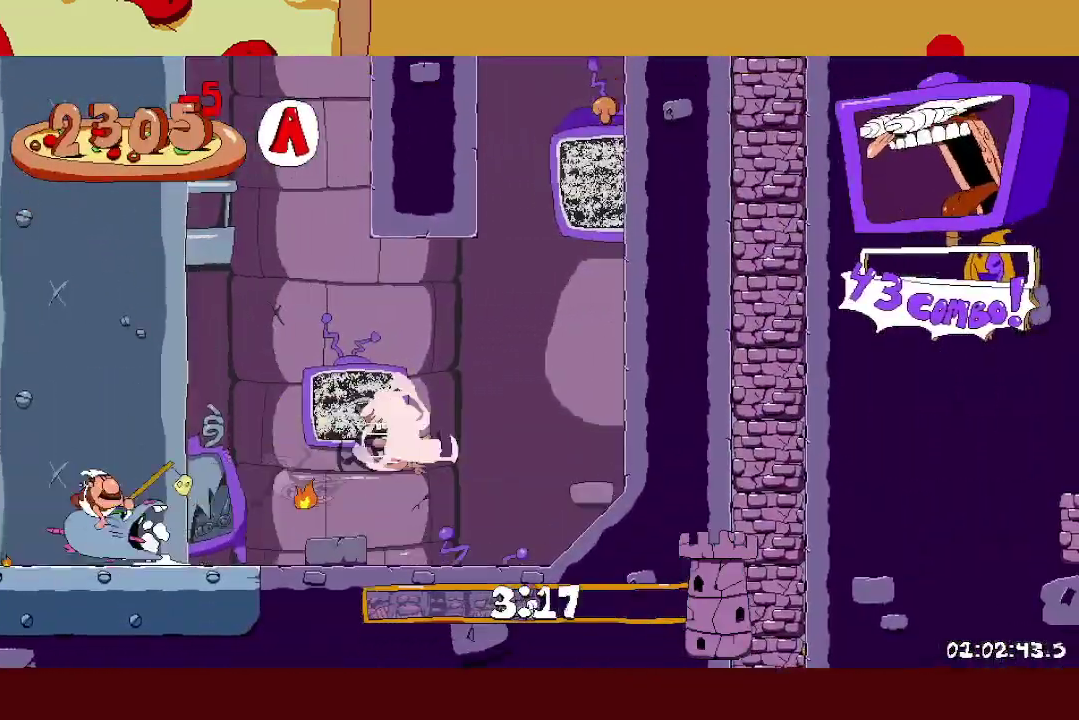
Gameplay with a controller (Xbox layout); each line is a JSON object with the inputs held at the frame after it. "events" lists button and stick changes between this image and that frame as [ms after this image, input, new state], when the widget could be followed in between. Not read: R3 right_stick.
{"buttons": ["A", "R2"], "left_stick": "right", "events": []}
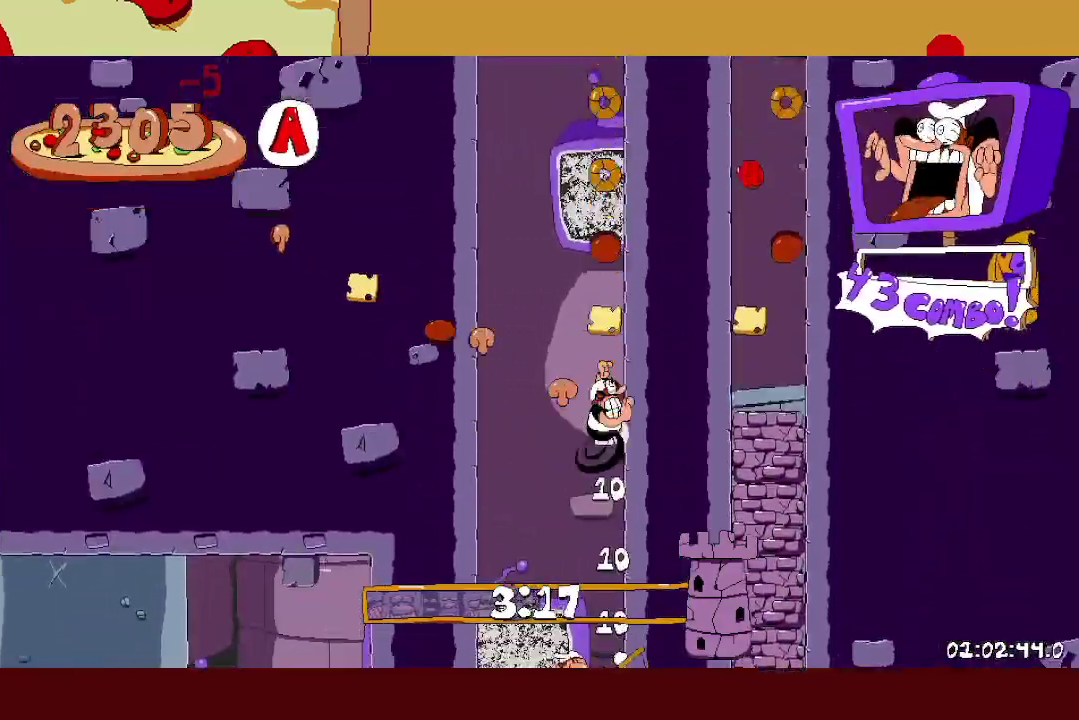
{"buttons": ["A"], "left_stick": "right", "events": [[500, "R2", "up"]]}
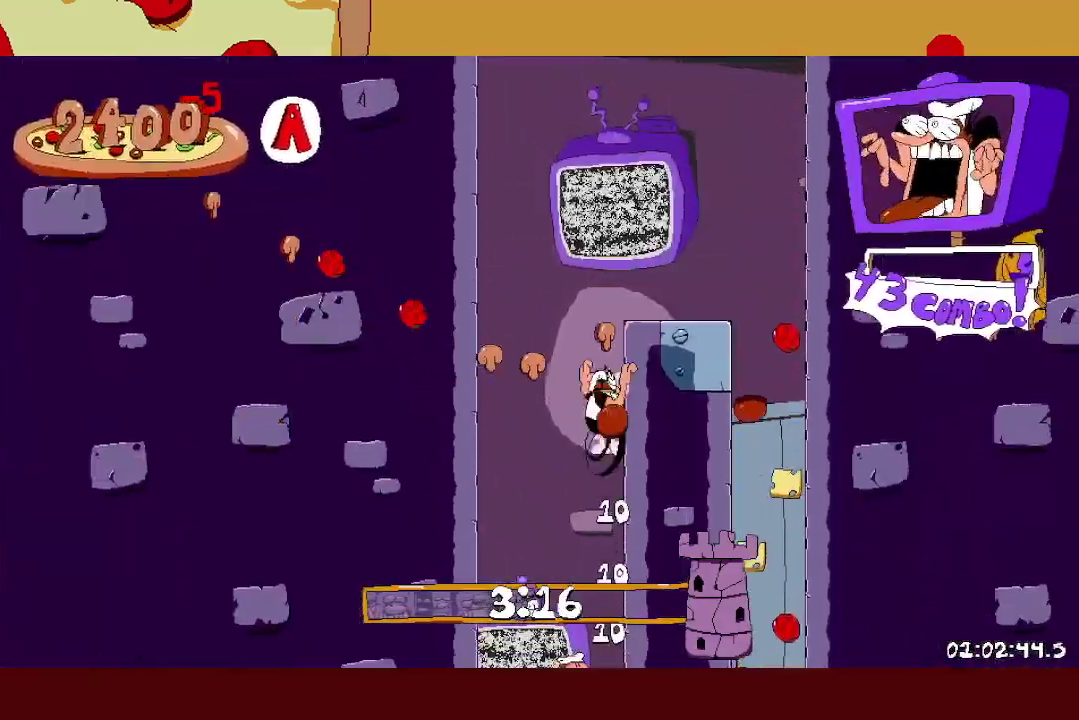
{"buttons": [], "left_stick": "right", "events": [[167, "L1", "down"], [267, "L1", "up"], [433, "A", "up"]]}
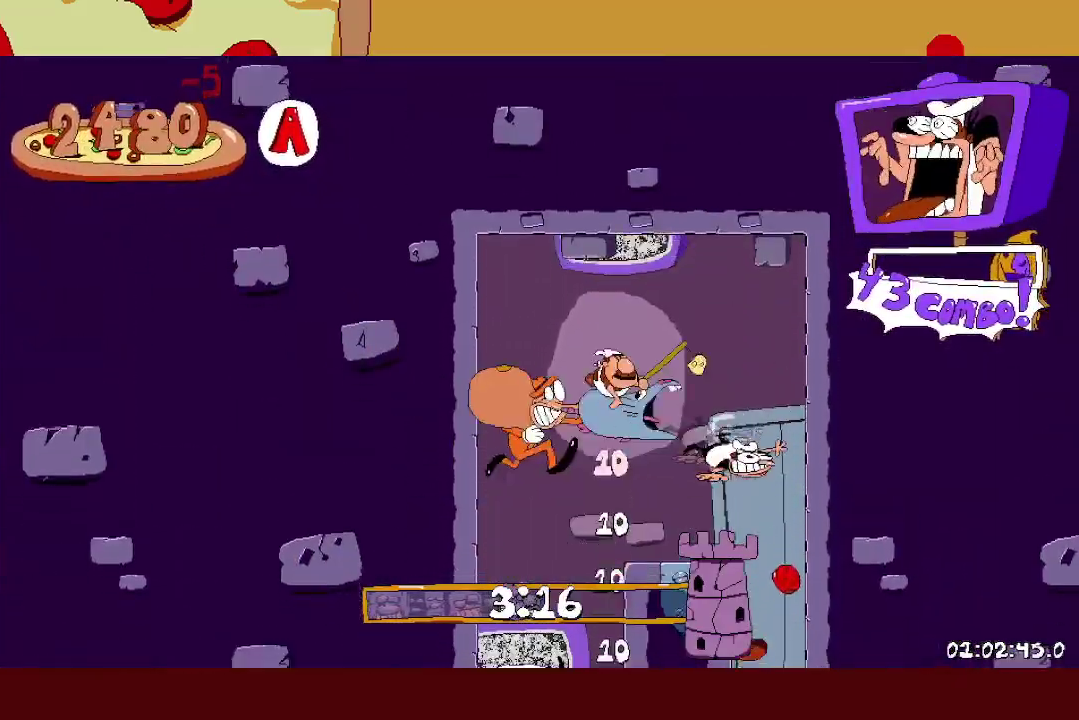
{"buttons": ["R2"], "left_stick": "left", "events": [[67, "R2", "down"], [83, "left_stick", "left"]]}
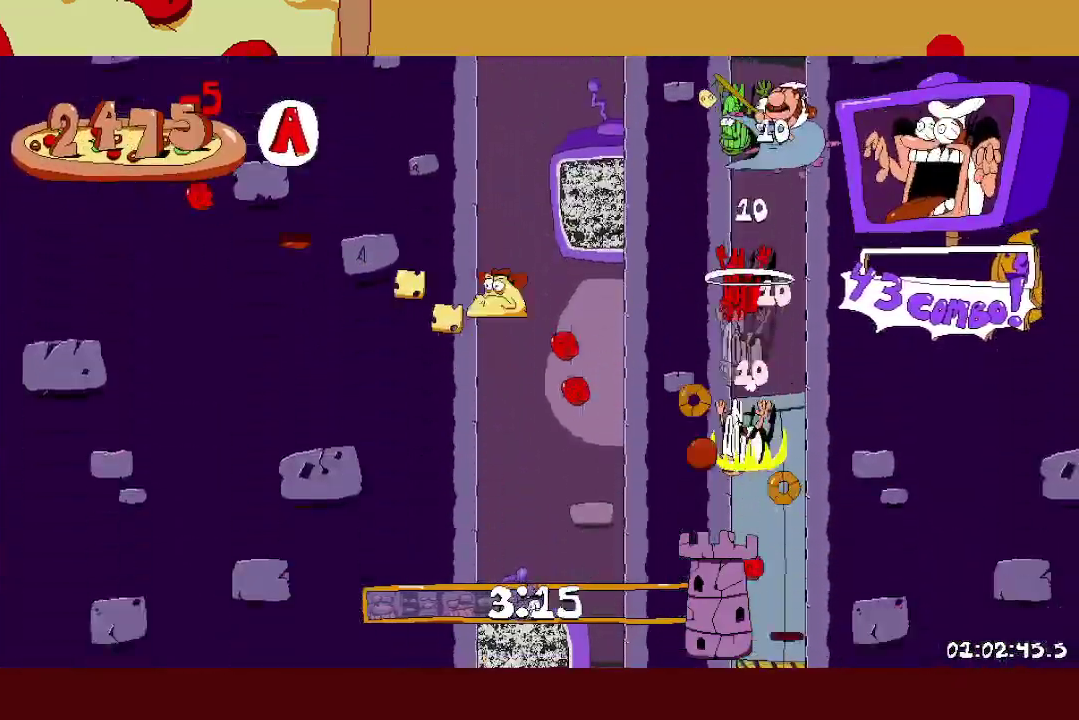
{"buttons": ["R2"], "left_stick": "left", "events": []}
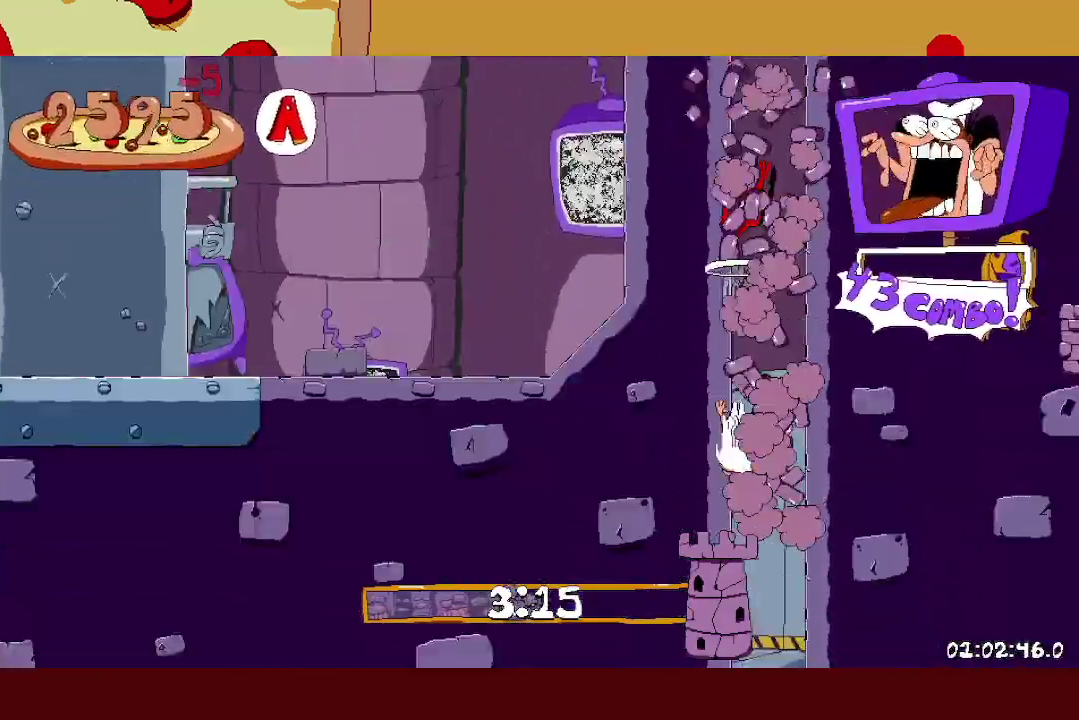
{"buttons": ["R2"], "left_stick": "left", "events": []}
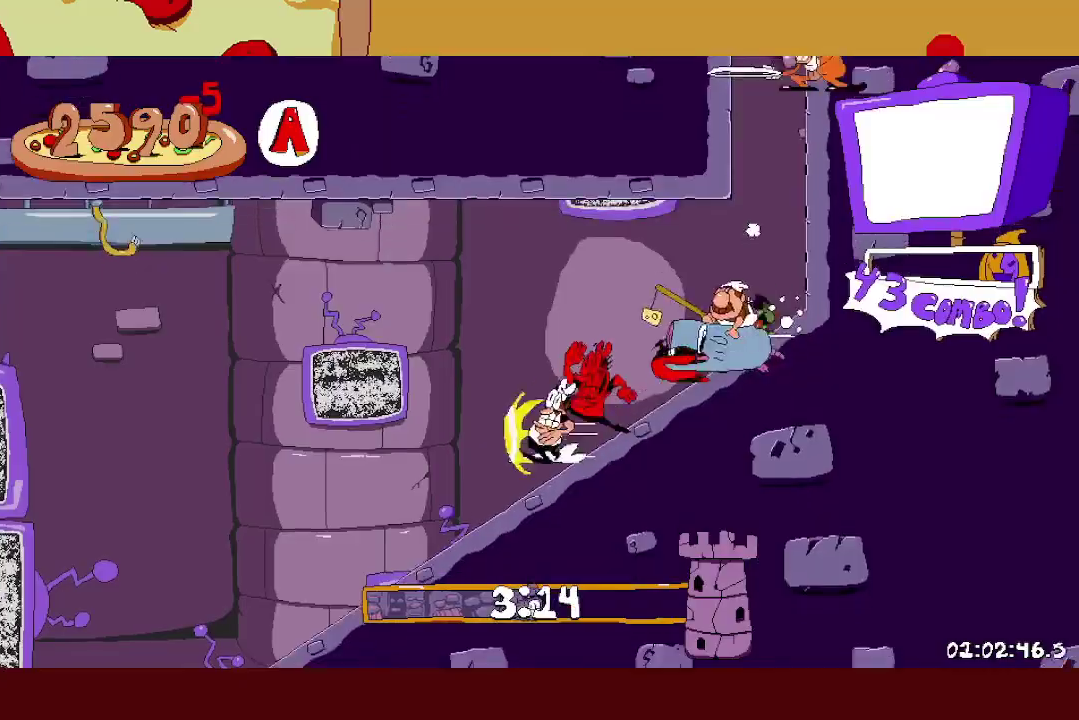
{"buttons": ["R2"], "left_stick": "left", "events": []}
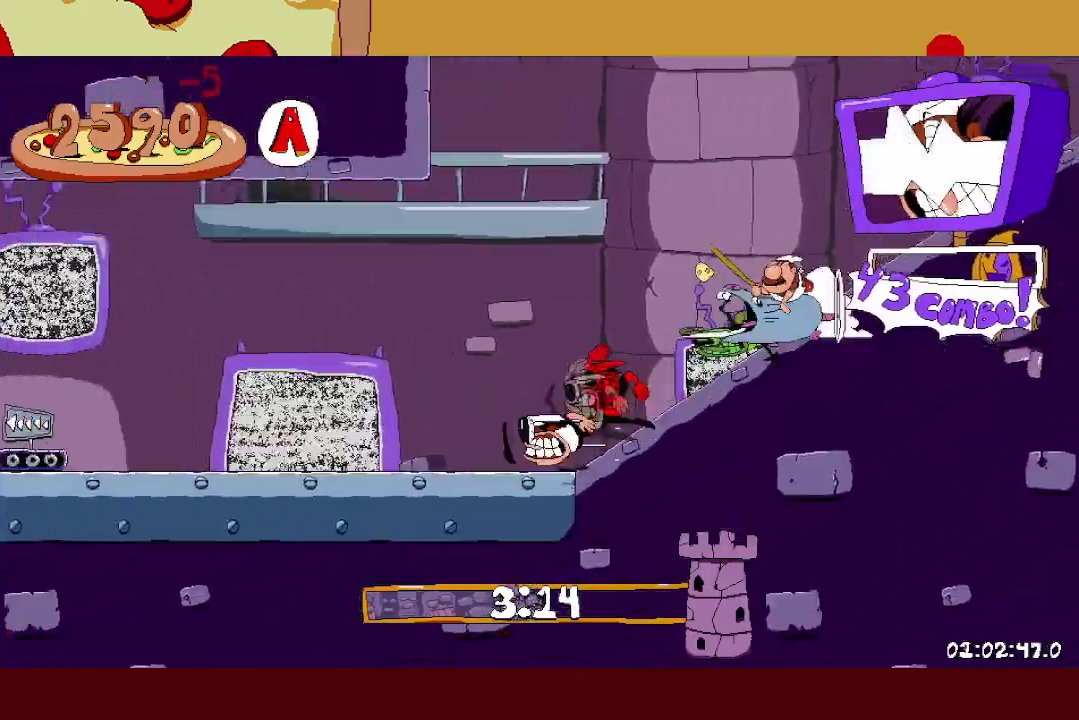
{"buttons": ["R2"], "left_stick": "left", "events": []}
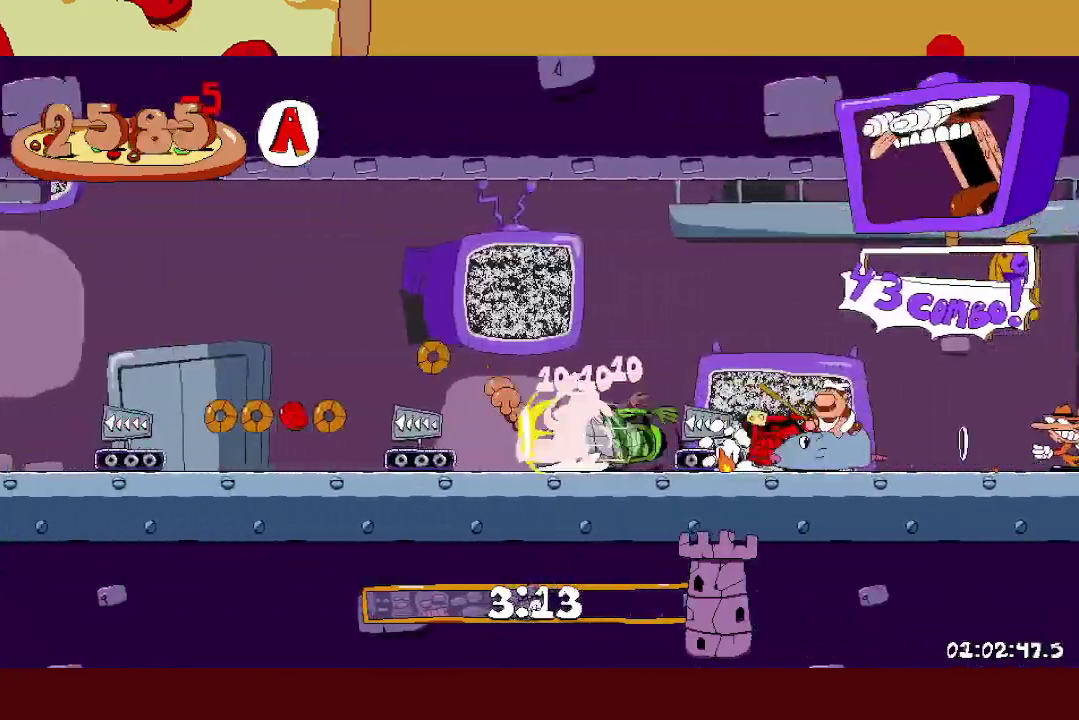
{"buttons": ["R2"], "left_stick": "left", "events": []}
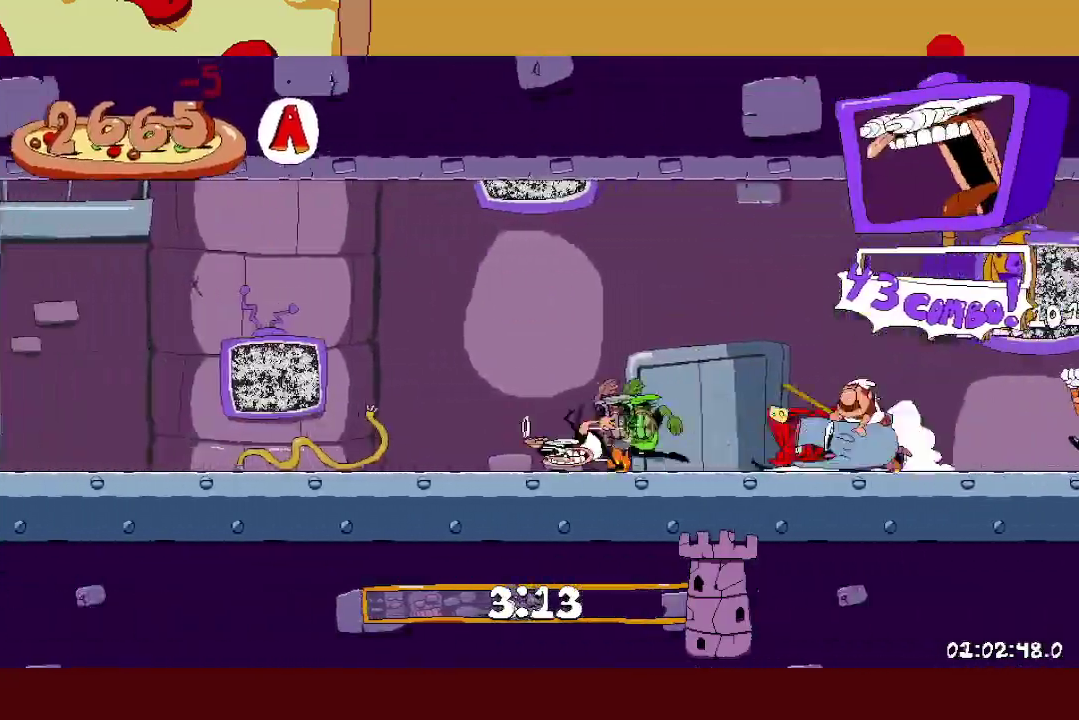
{"buttons": ["R2"], "left_stick": "left", "events": []}
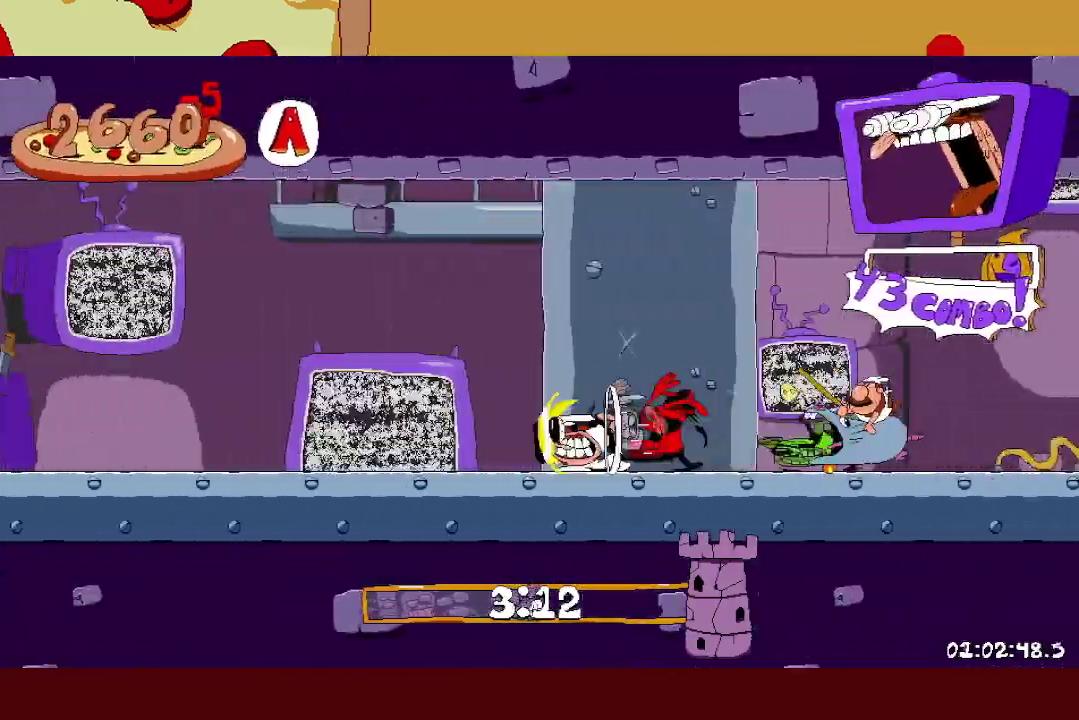
{"buttons": ["R2"], "left_stick": "left", "events": []}
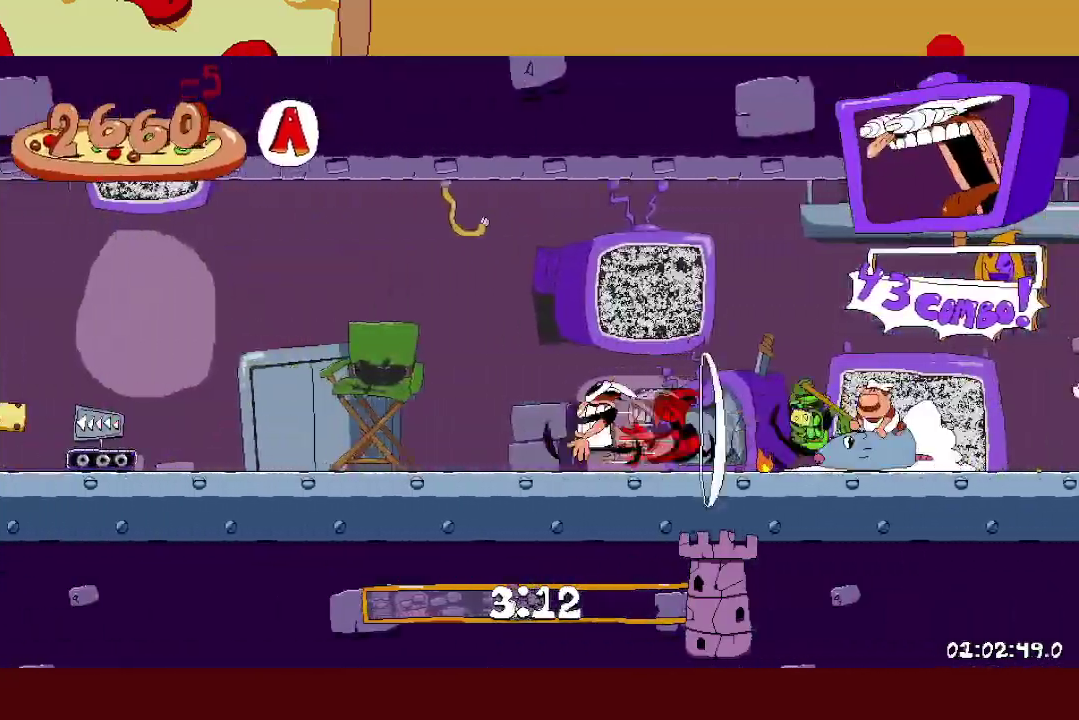
{"buttons": ["R2"], "left_stick": "left", "events": []}
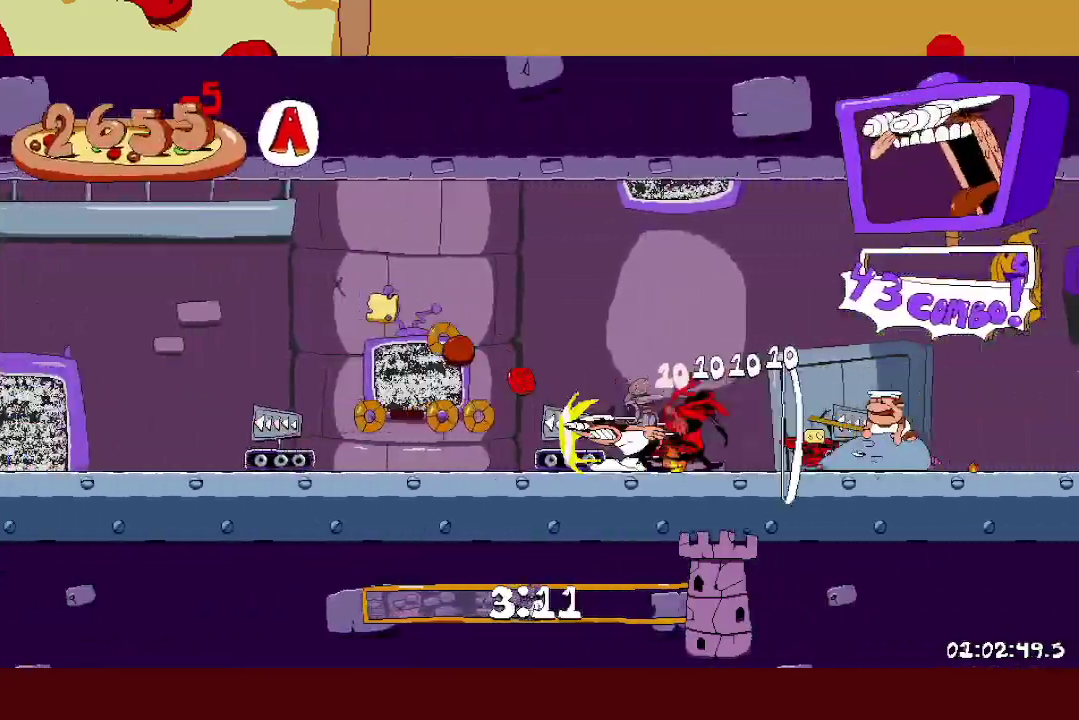
{"buttons": ["R2"], "left_stick": "left", "events": []}
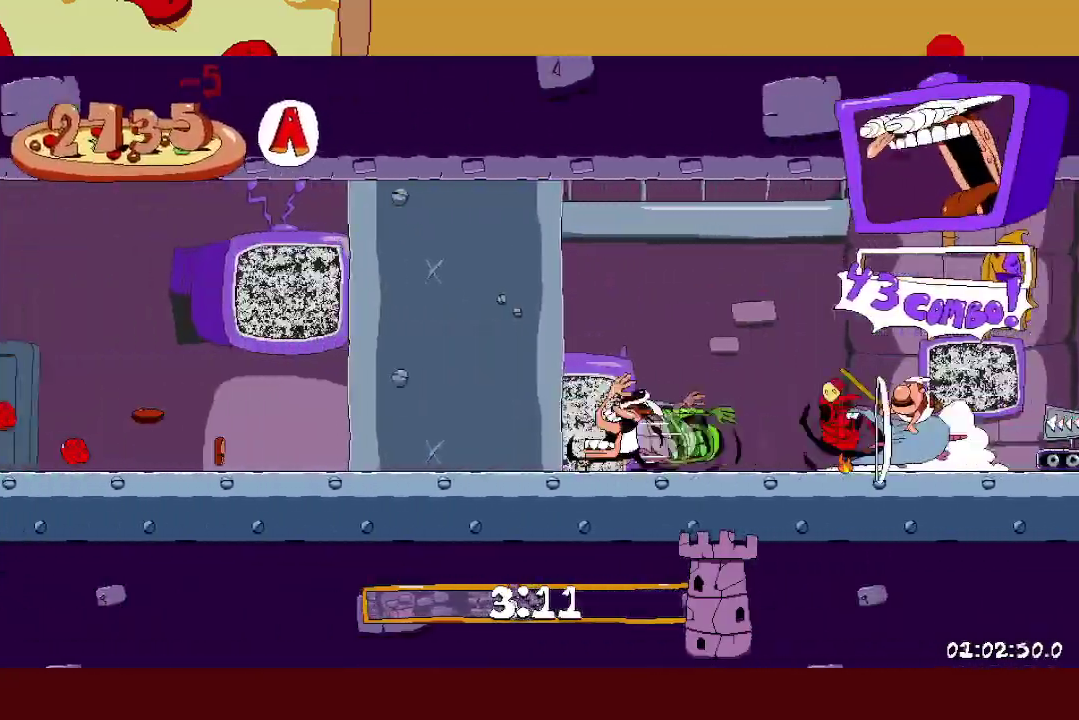
{"buttons": ["R2"], "left_stick": "left", "events": []}
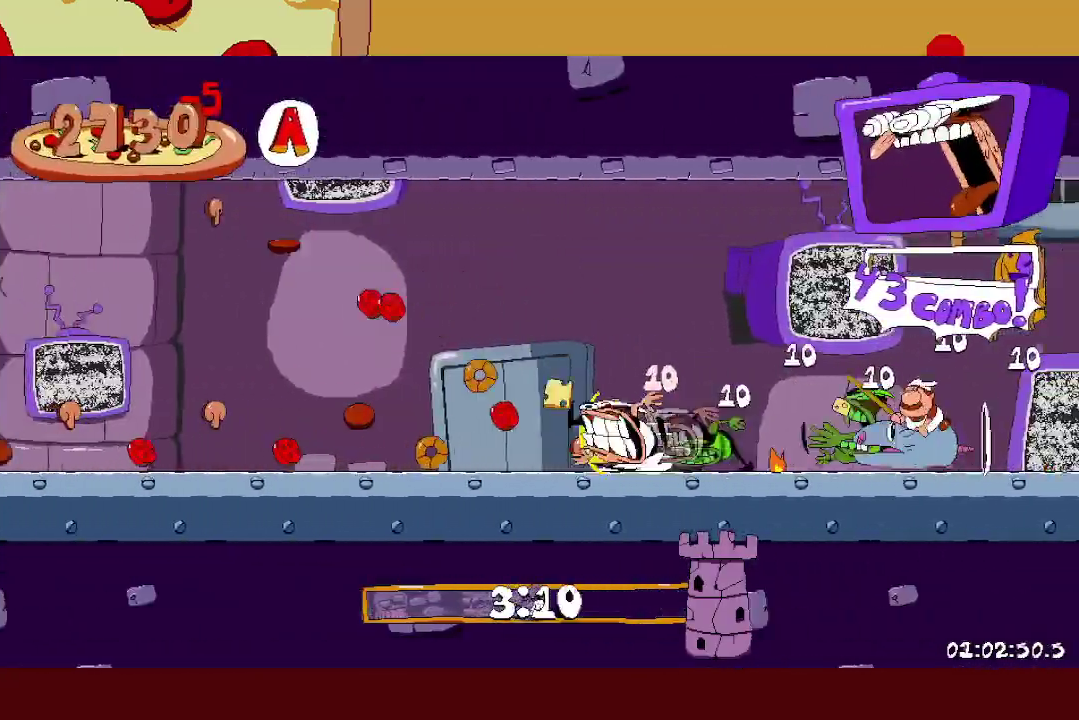
{"buttons": ["R2"], "left_stick": "left", "events": []}
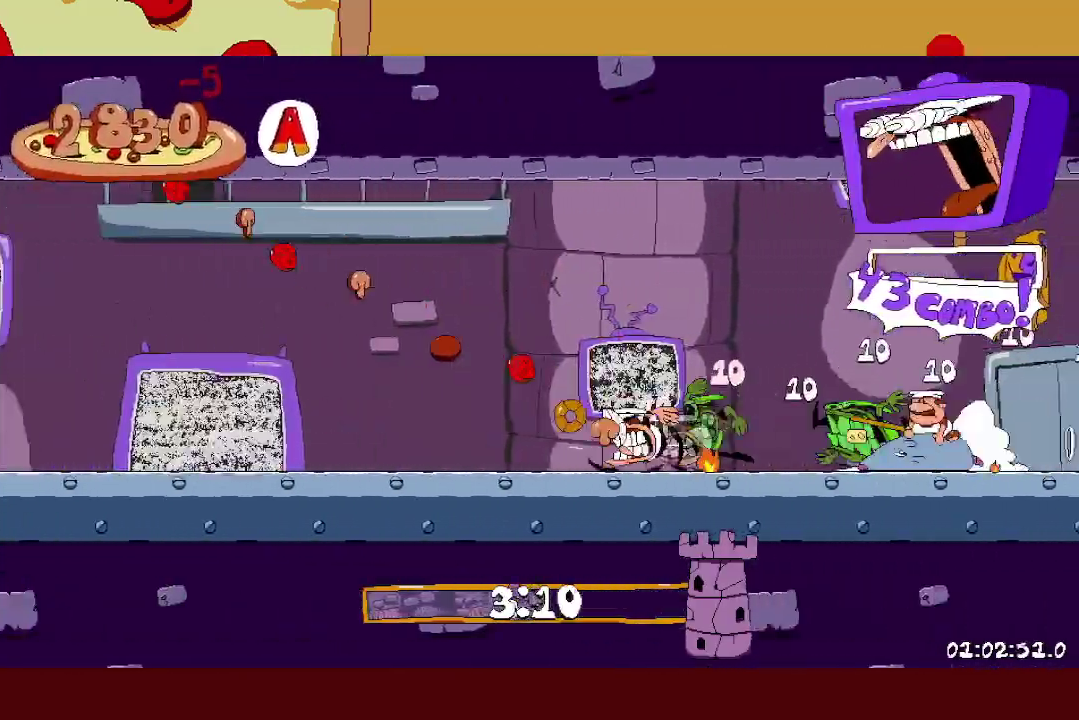
{"buttons": ["R2"], "left_stick": "left", "events": []}
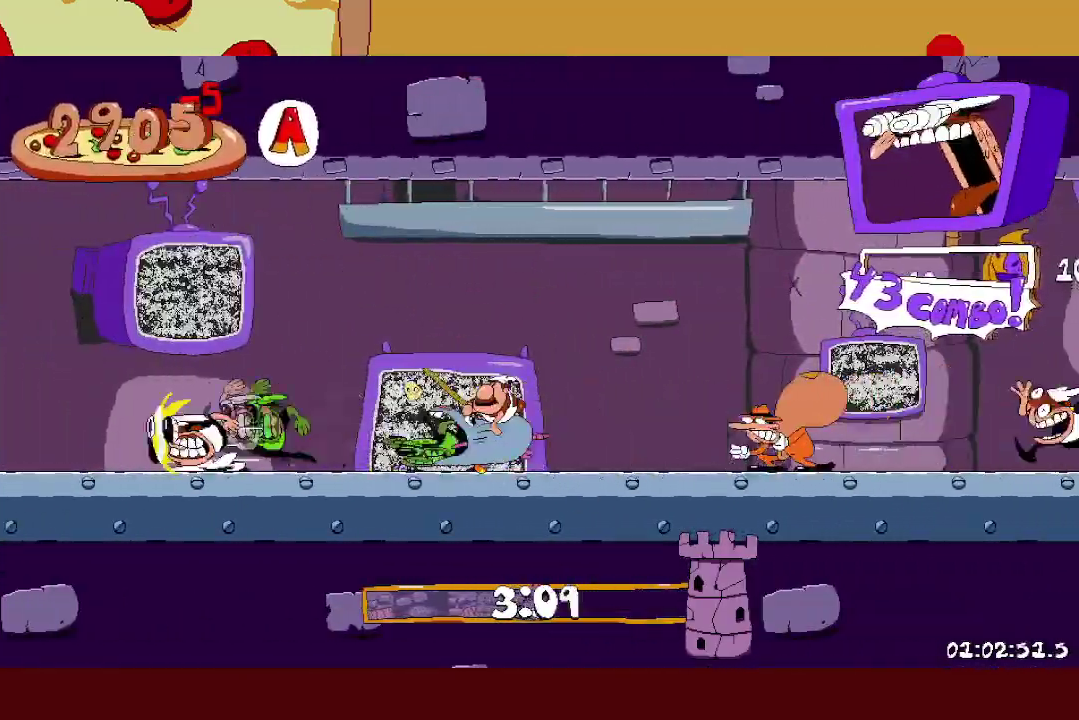
{"buttons": ["R2"], "left_stick": "left", "events": []}
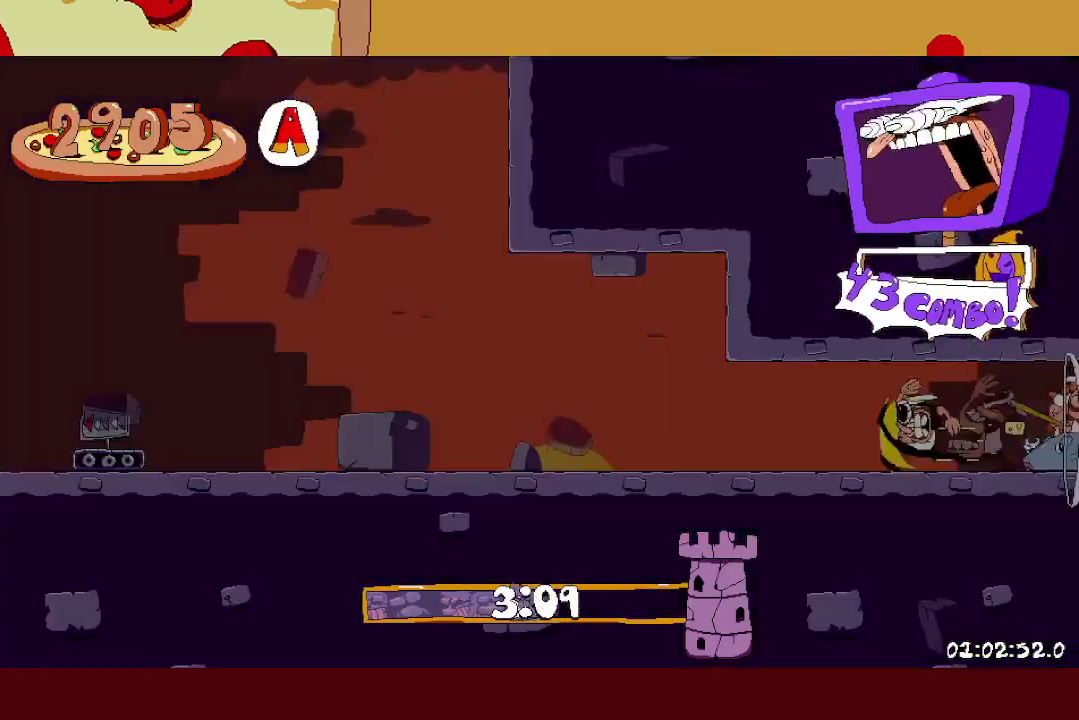
{"buttons": ["R2"], "left_stick": "left", "events": []}
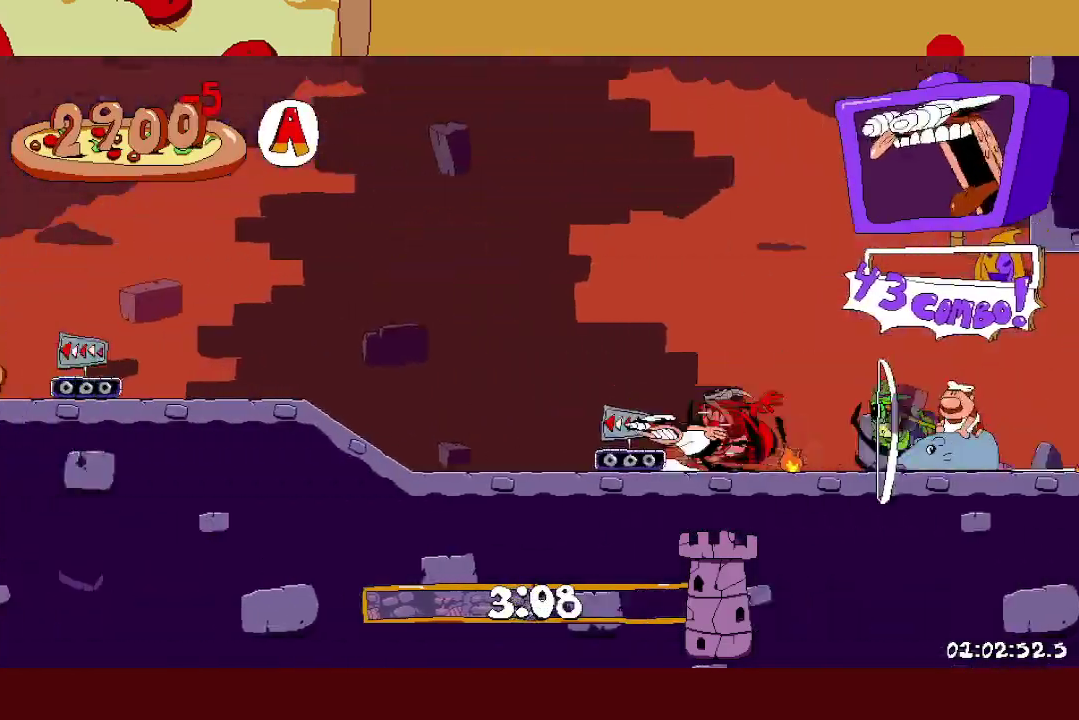
{"buttons": ["R2"], "left_stick": "left", "events": []}
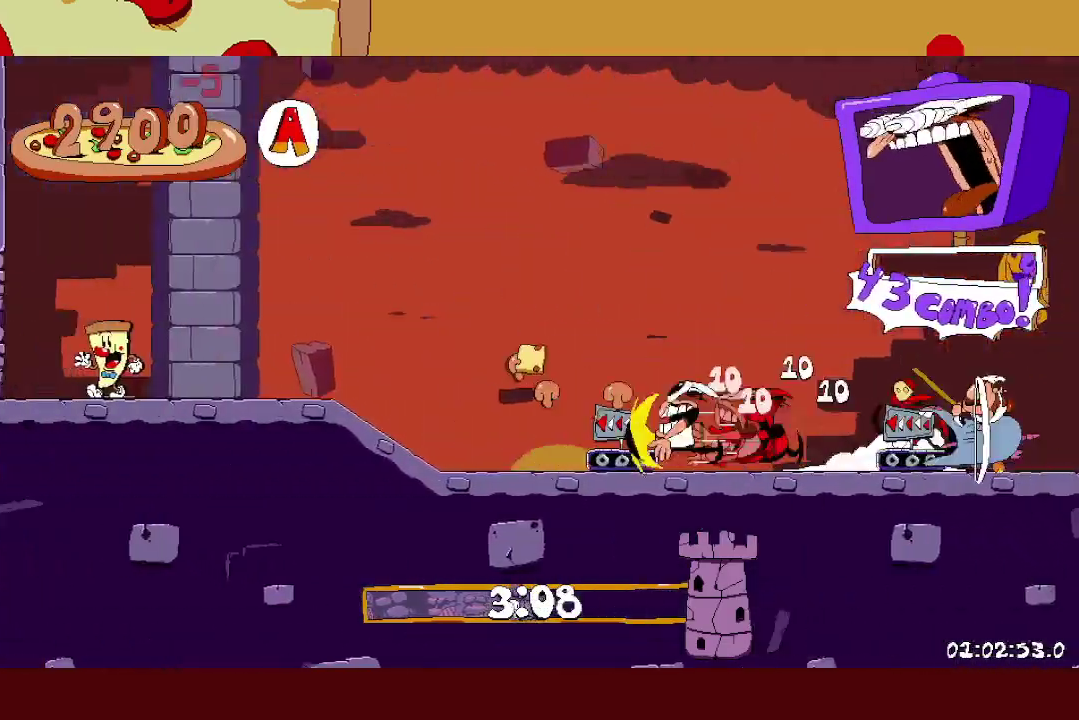
{"buttons": ["L1", "R2"], "left_stick": "left", "events": [[217, "L1", "down"]]}
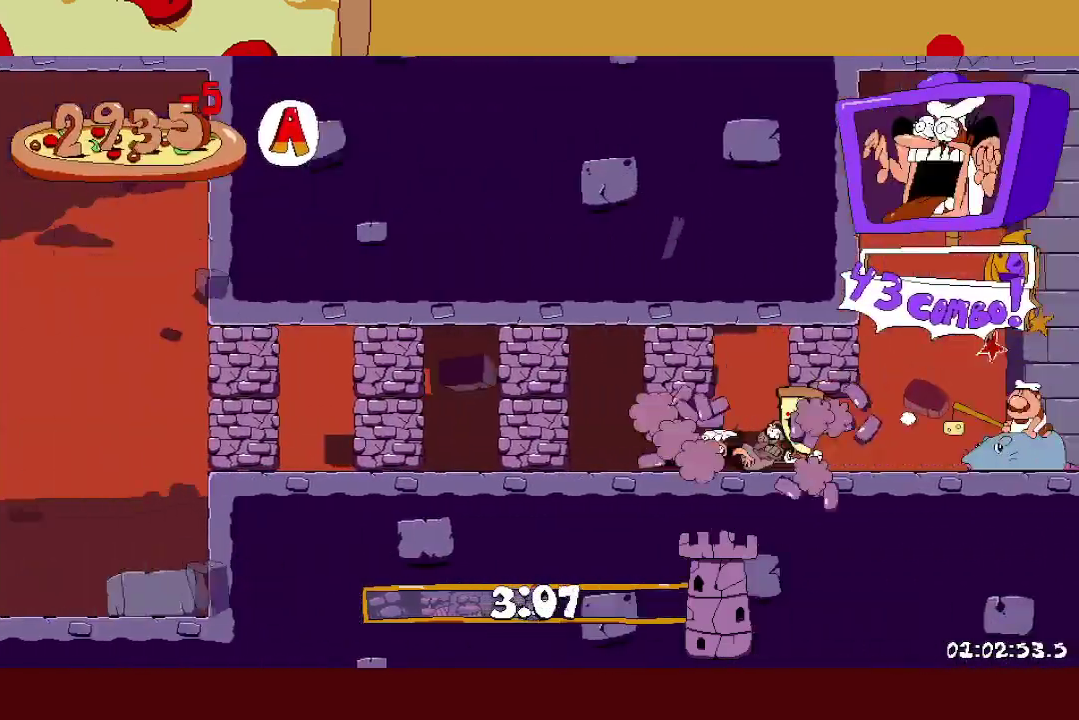
{"buttons": ["R2"], "left_stick": "left", "events": [[67, "L1", "up"], [250, "L1", "down"], [433, "L1", "up"]]}
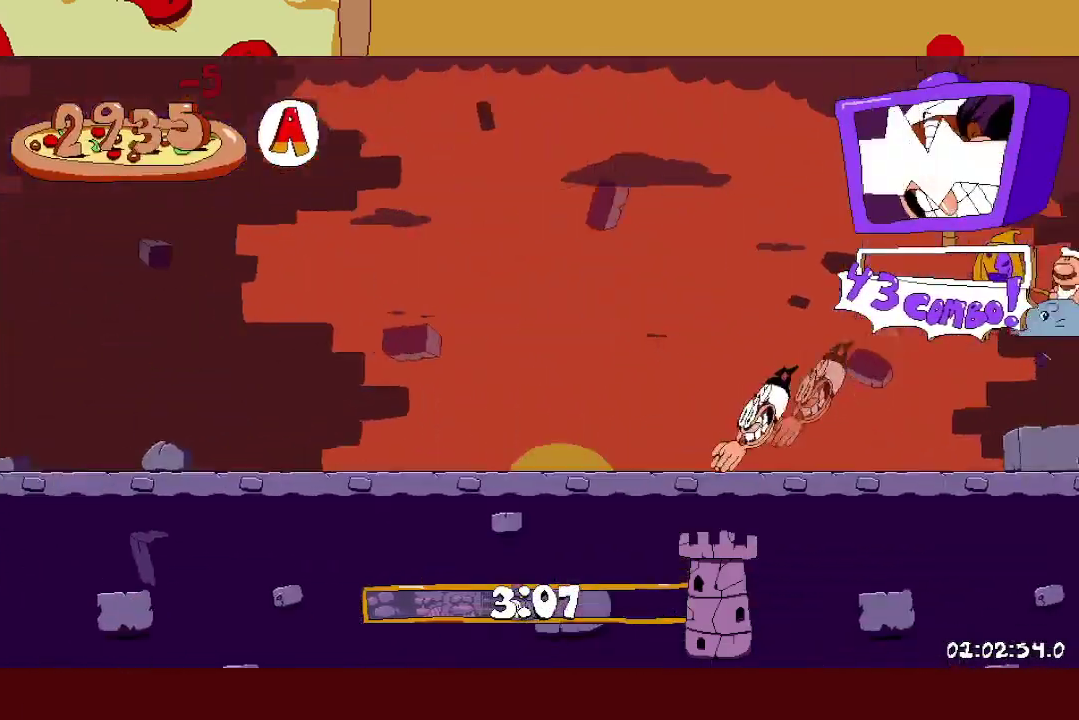
{"buttons": ["R2"], "left_stick": "left", "events": []}
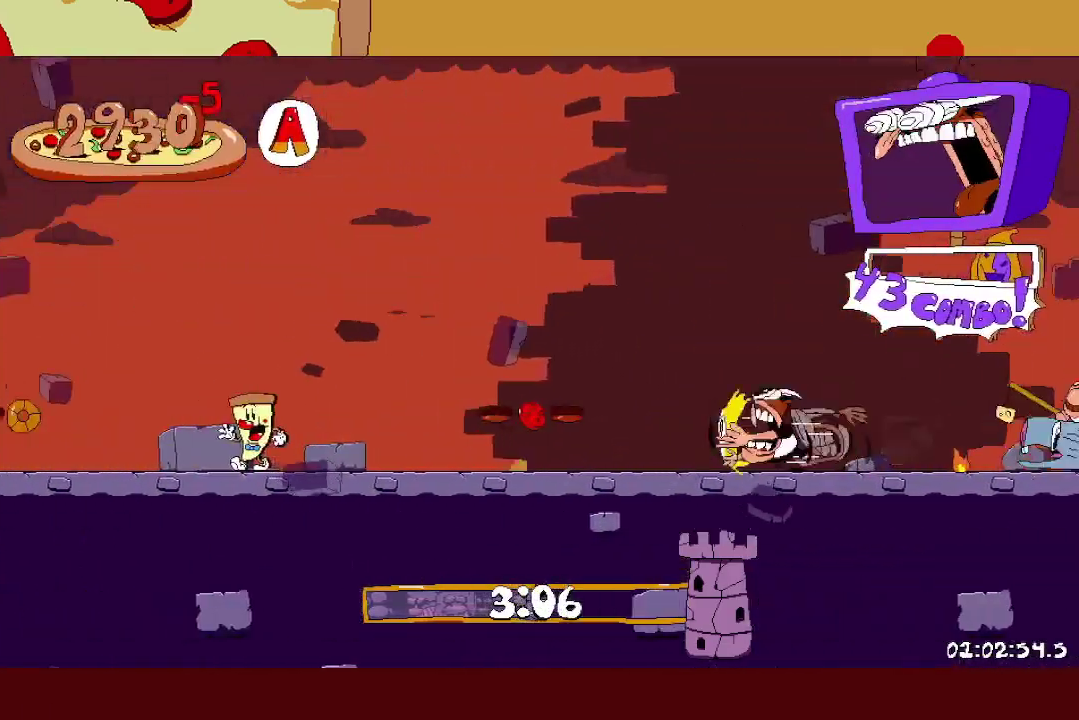
{"buttons": ["L1", "R2"], "left_stick": "left", "events": [[33, "A", "down"], [367, "L1", "down"], [383, "A", "up"]]}
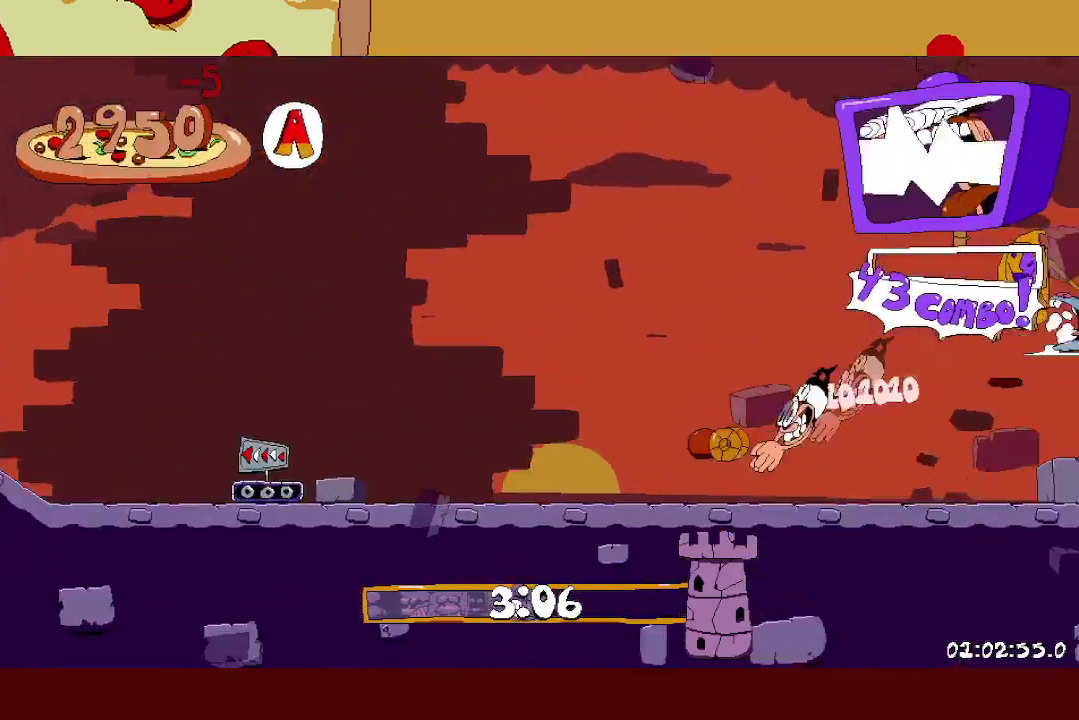
{"buttons": ["R2"], "left_stick": "left", "events": [[17, "L1", "up"]]}
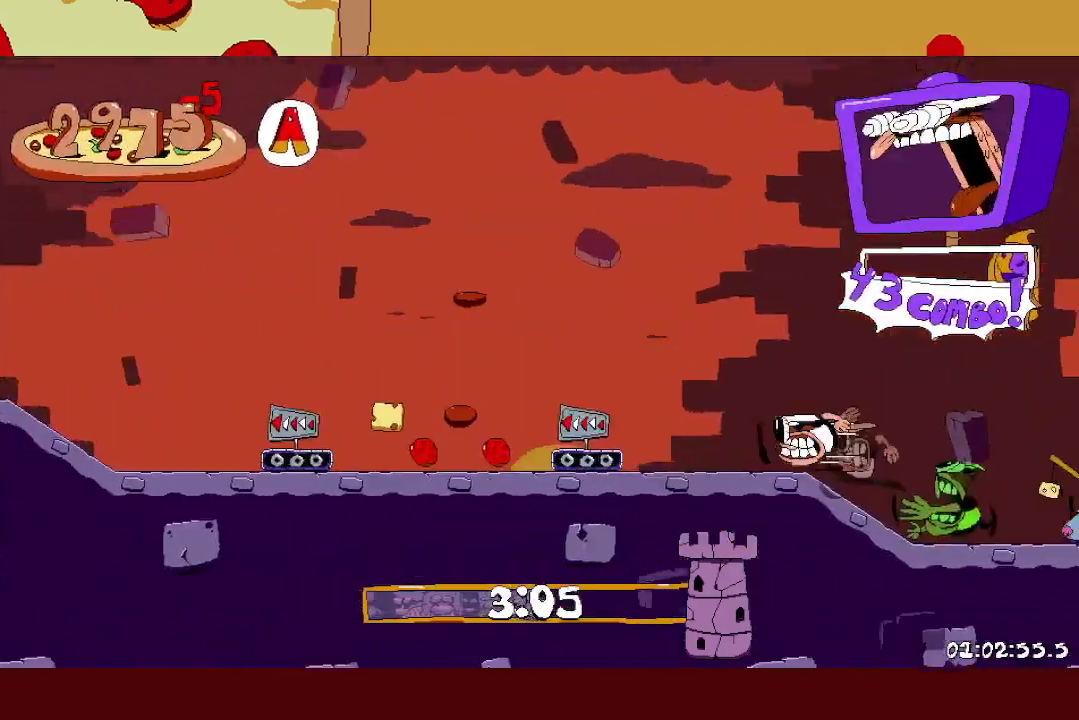
{"buttons": ["L1", "R2"], "left_stick": "left", "events": [[467, "L1", "down"]]}
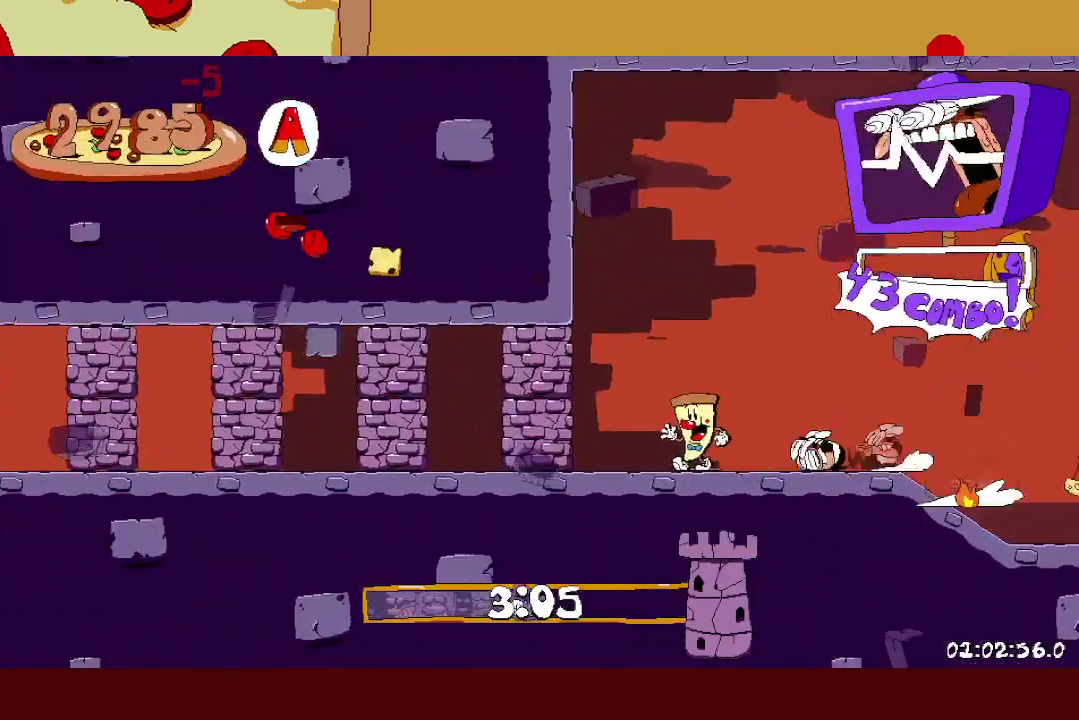
{"buttons": ["R2"], "left_stick": "left", "events": [[300, "L1", "up"]]}
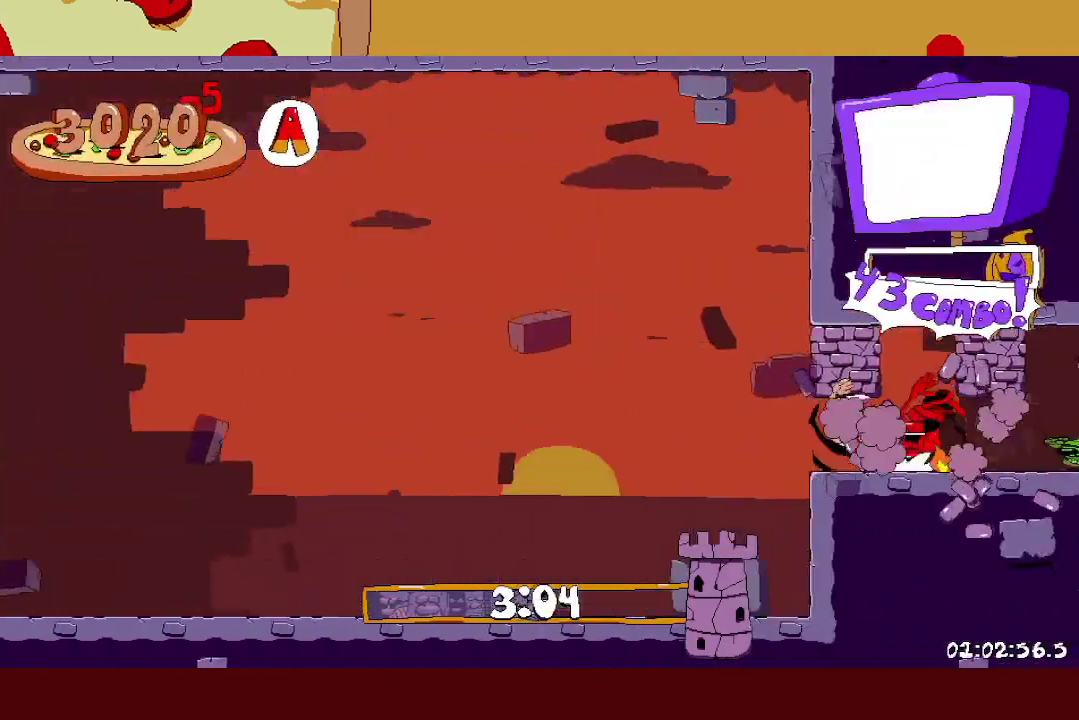
{"buttons": ["R2"], "left_stick": "left", "events": [[17, "L1", "down"], [150, "L1", "up"]]}